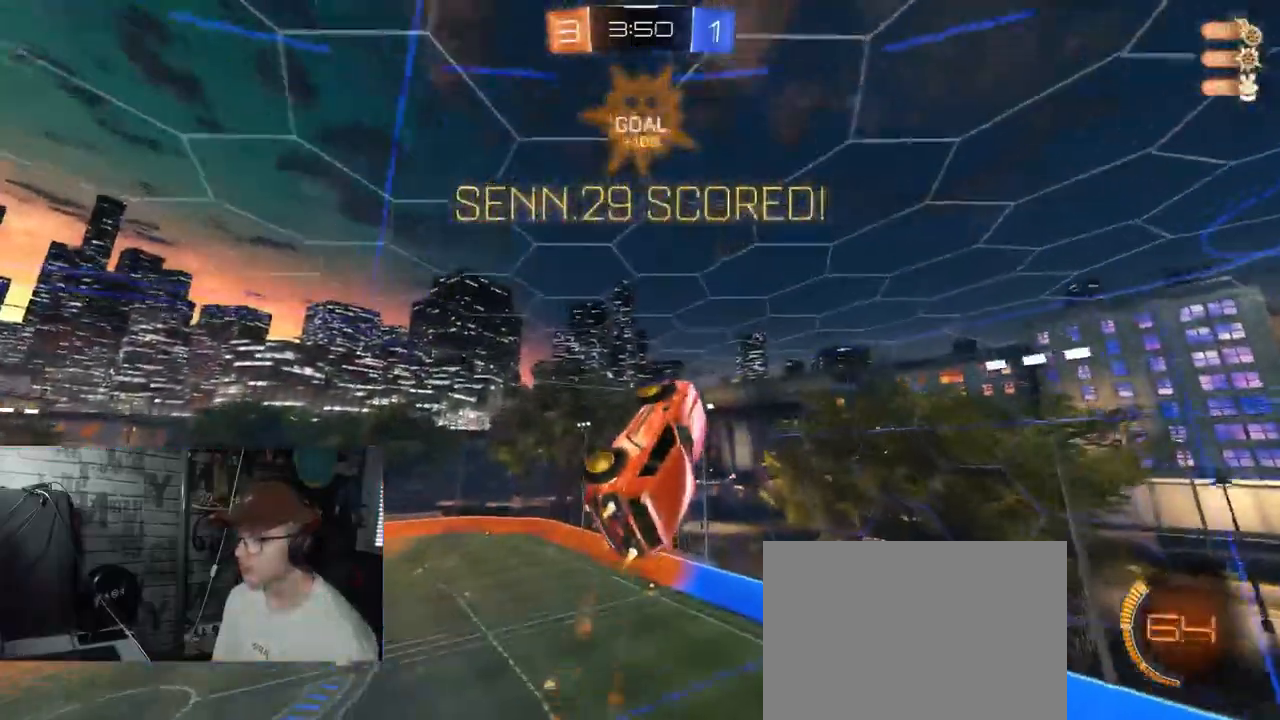
Gameplay with a controller (Xbox layout); each line is a JSON object with the inputs held at the frame after it. "events" lists button and stick changes between this image and that frame as [ms after this image, input, new state], when the widget could be followed in between.
{"buttons": ["R1"], "left_stick": "center", "right_stick": "center", "events": [[67, "L1", "down"], [100, "left_stick", "down-right"], [250, "L1", "up"], [267, "left_stick", "center"]]}
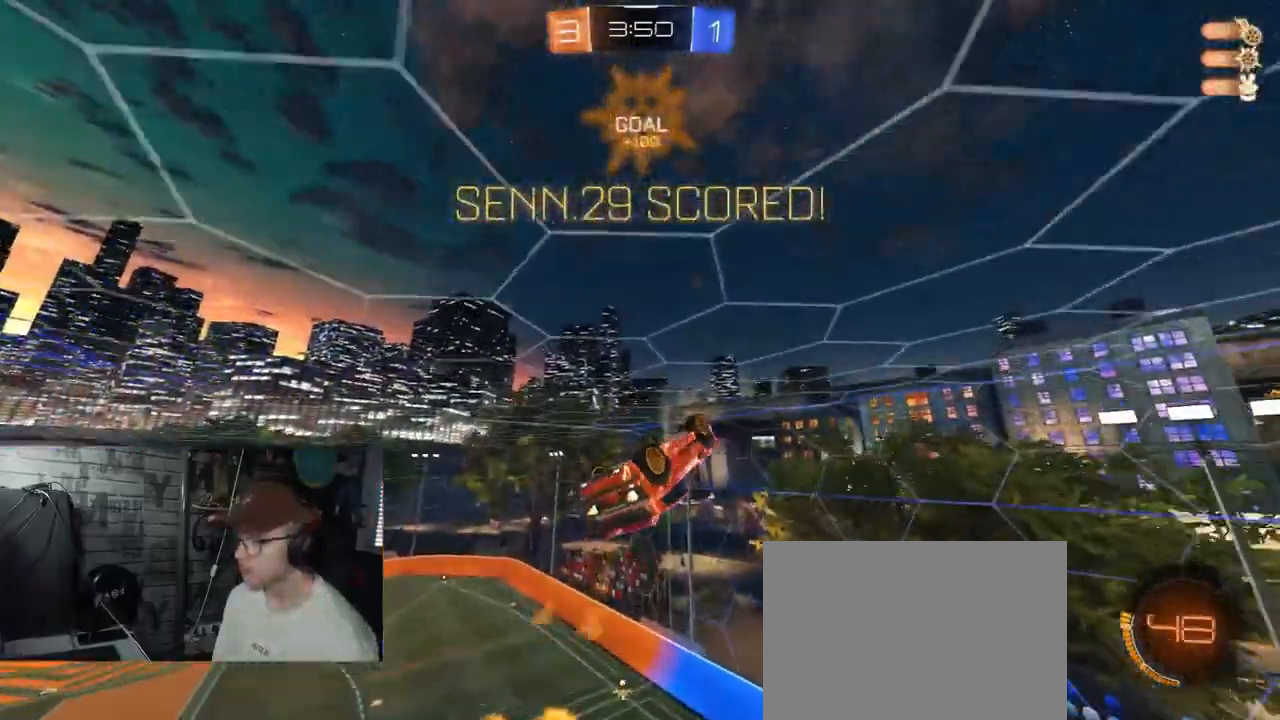
{"buttons": [], "left_stick": "center", "right_stick": "center", "events": [[233, "R1", "up"], [267, "left_stick", "down"], [383, "left_stick", "center"]]}
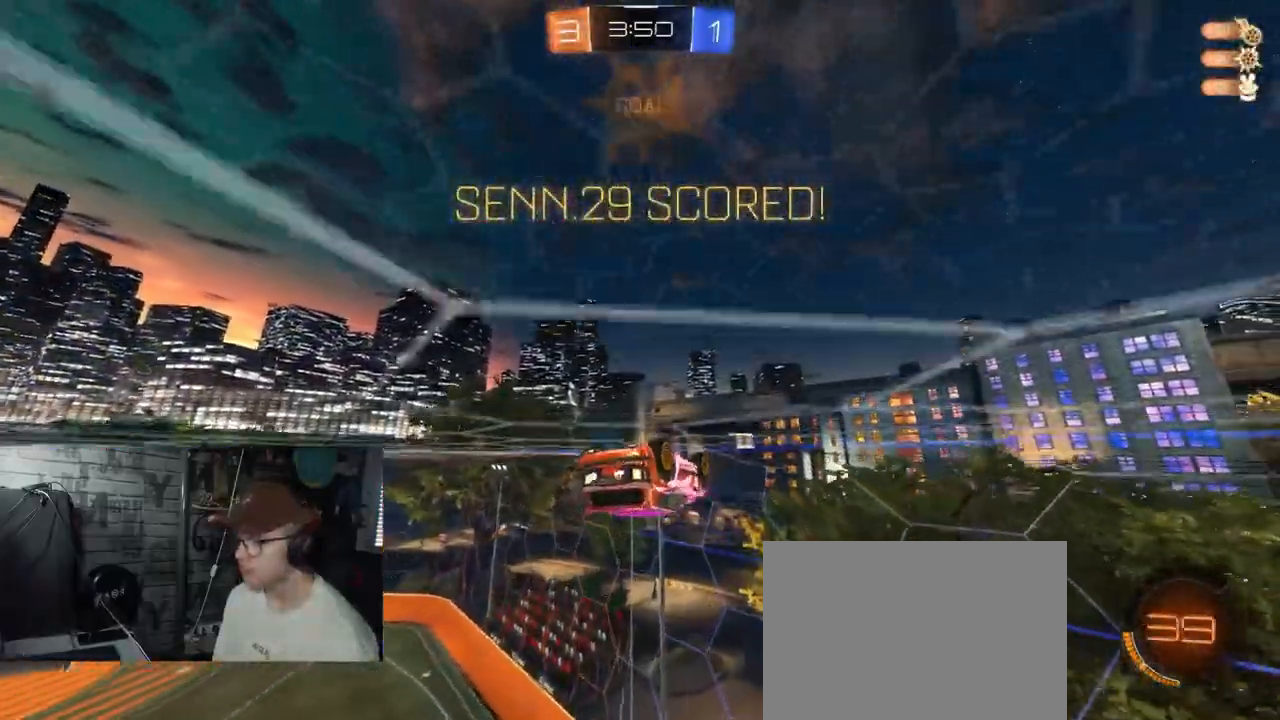
{"buttons": ["R1"], "left_stick": "center", "right_stick": "center", "events": [[317, "R1", "down"]]}
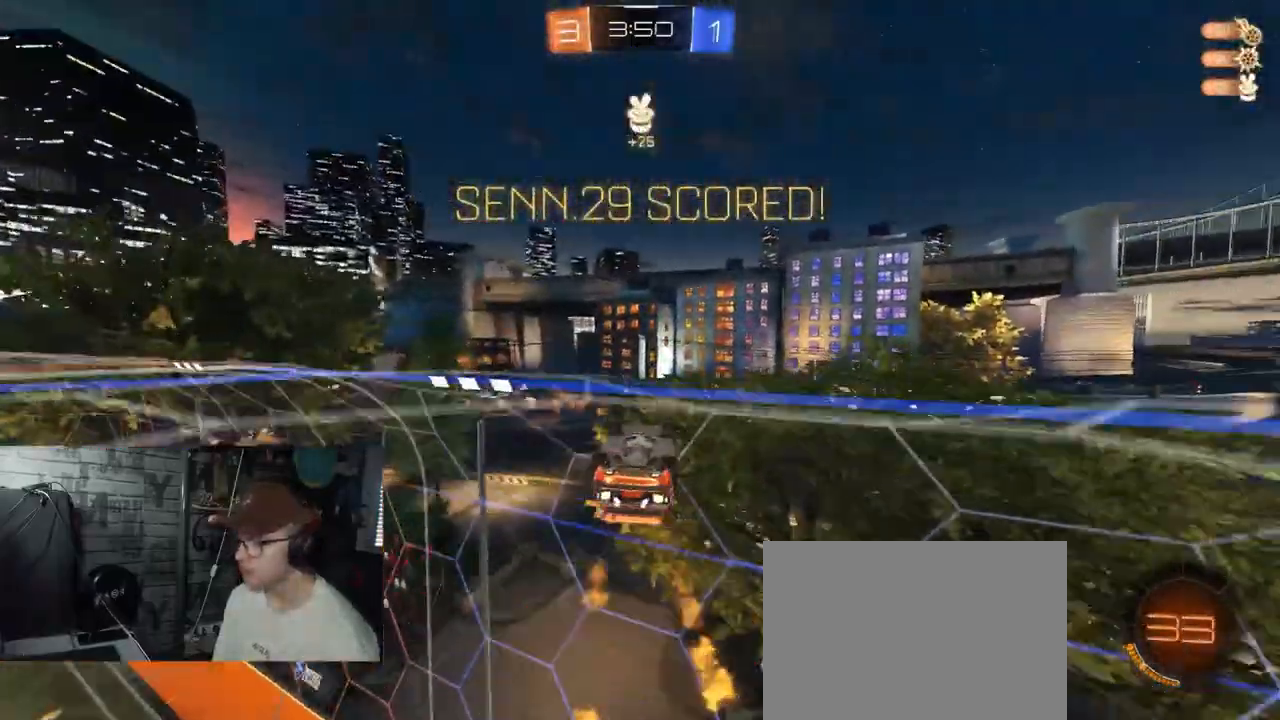
{"buttons": ["R1", "R2"], "left_stick": "center", "right_stick": "center", "events": [[50, "R1", "up"], [133, "left_stick", "down"], [200, "R1", "down"], [200, "R2", "down"], [200, "left_stick", "center"]]}
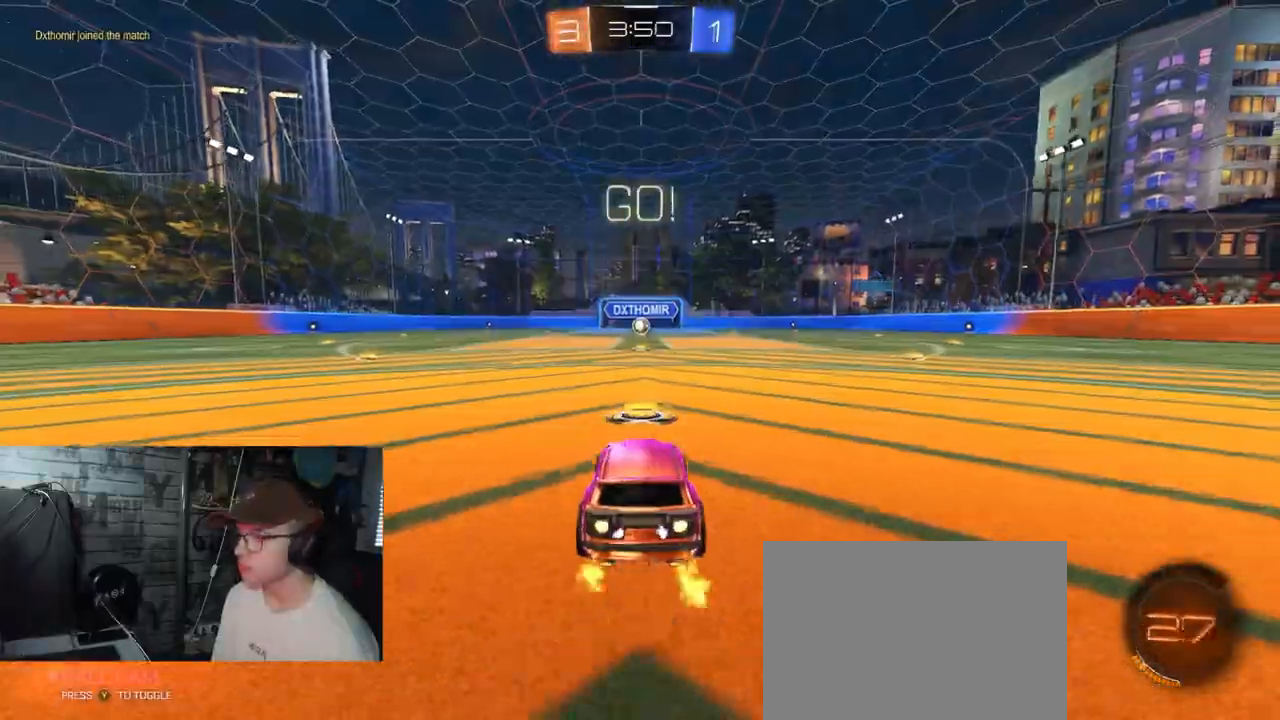
{"buttons": ["A", "X", "R1", "R2"], "left_stick": "down-right", "right_stick": "center", "events": [[300, "left_stick", "left"], [350, "A", "down"], [417, "A", "up"], [434, "left_stick", "up-right"], [451, "A", "down"], [484, "X", "down"], [501, "left_stick", "down-right"]]}
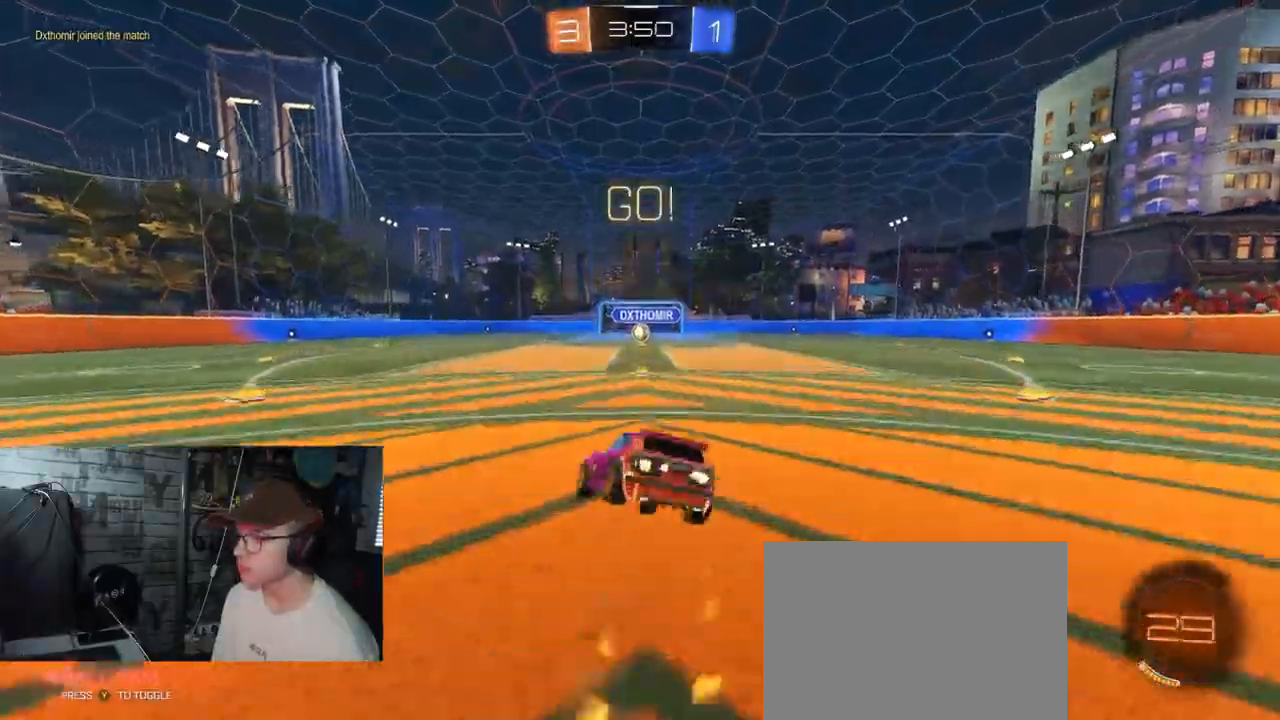
{"buttons": ["A", "X", "R1", "R2"], "left_stick": "down-right", "right_stick": "center", "events": []}
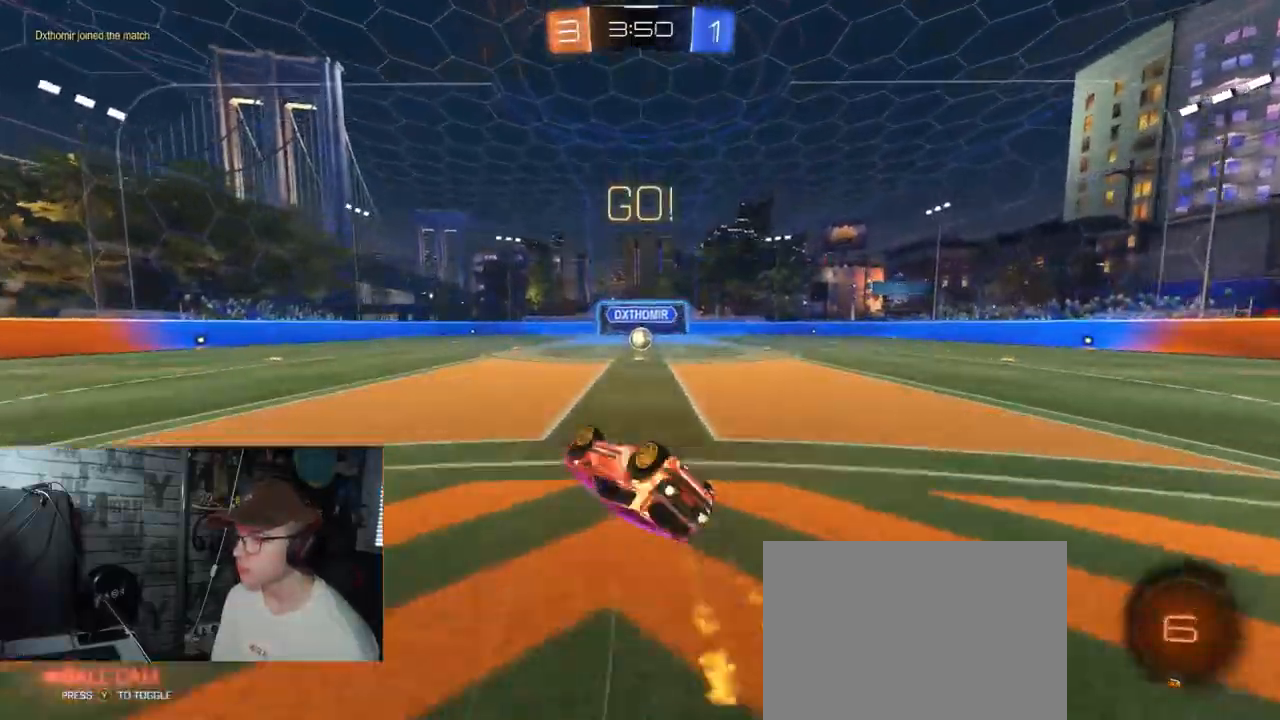
{"buttons": ["R2"], "left_stick": "center", "right_stick": "center", "events": [[317, "A", "up"], [367, "X", "up"], [401, "R1", "up"], [401, "left_stick", "center"]]}
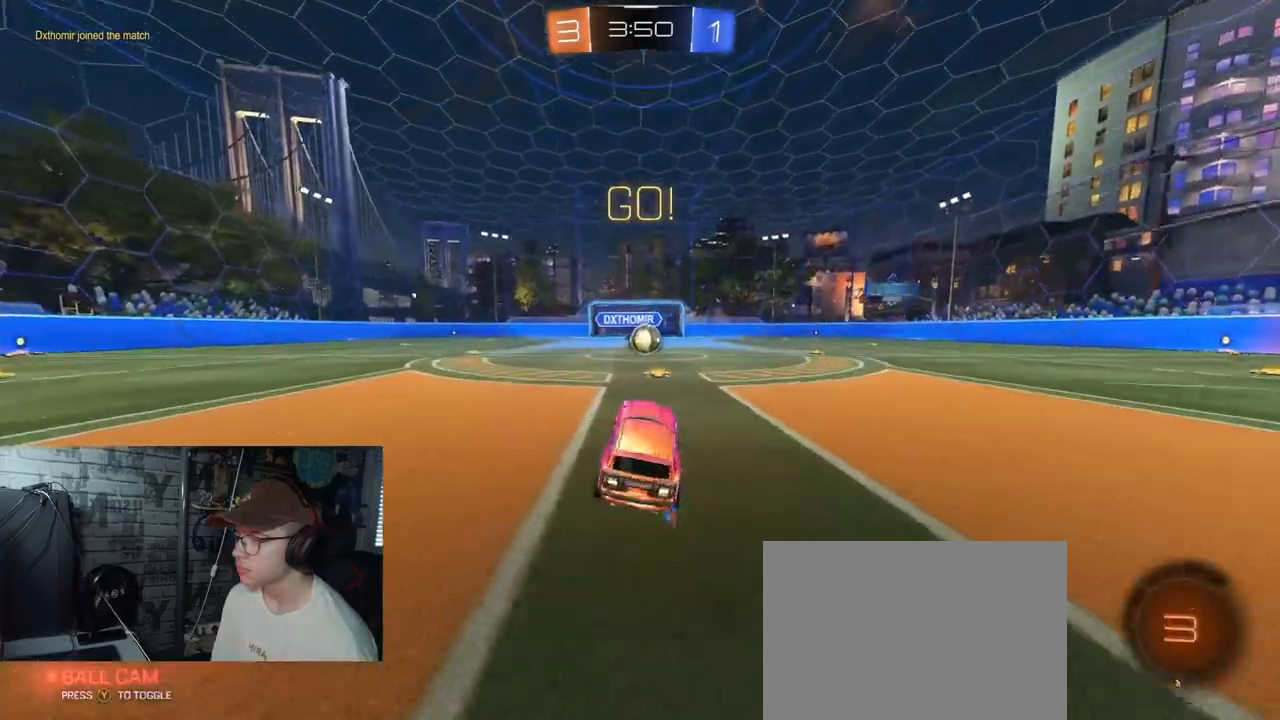
{"buttons": ["R1", "R2"], "left_stick": "right", "right_stick": "center", "events": [[500, "R1", "down"], [500, "left_stick", "right"]]}
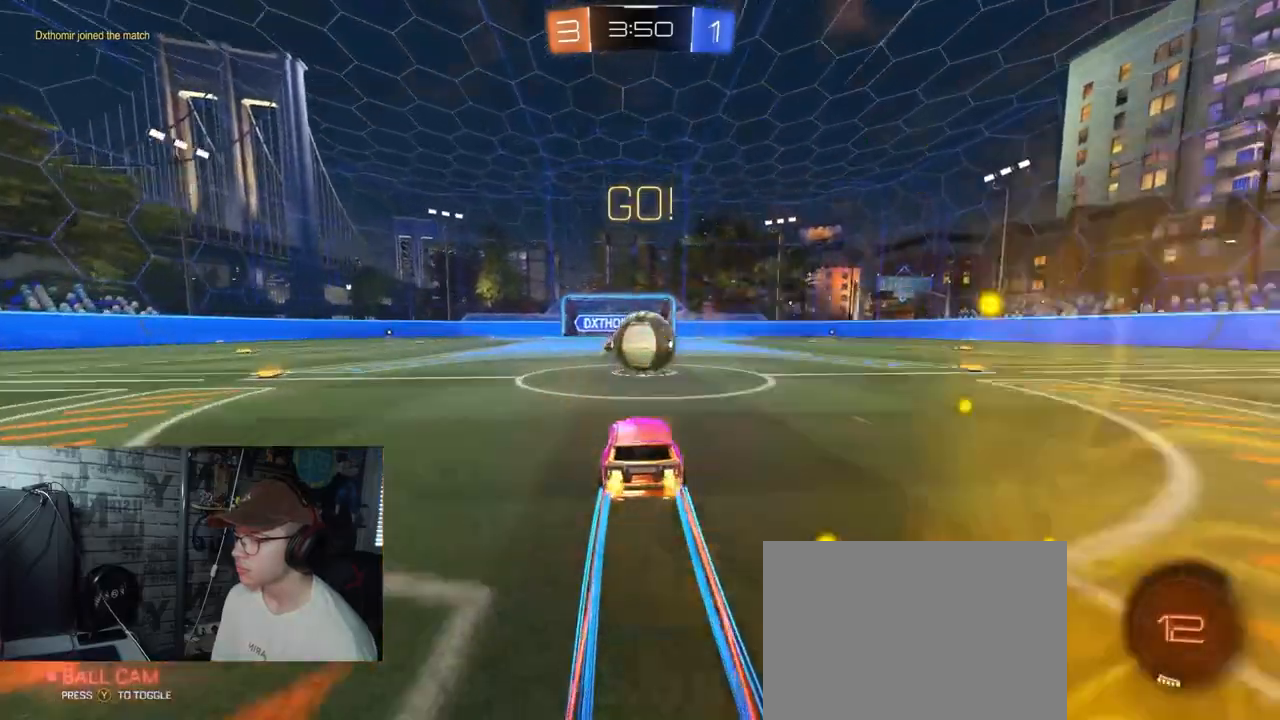
{"buttons": ["A", "R1", "R2"], "left_stick": "right", "right_stick": "center", "events": [[33, "A", "down"], [50, "left_stick", "center"], [167, "A", "up"], [167, "left_stick", "up-right"], [250, "A", "down"], [401, "left_stick", "right"]]}
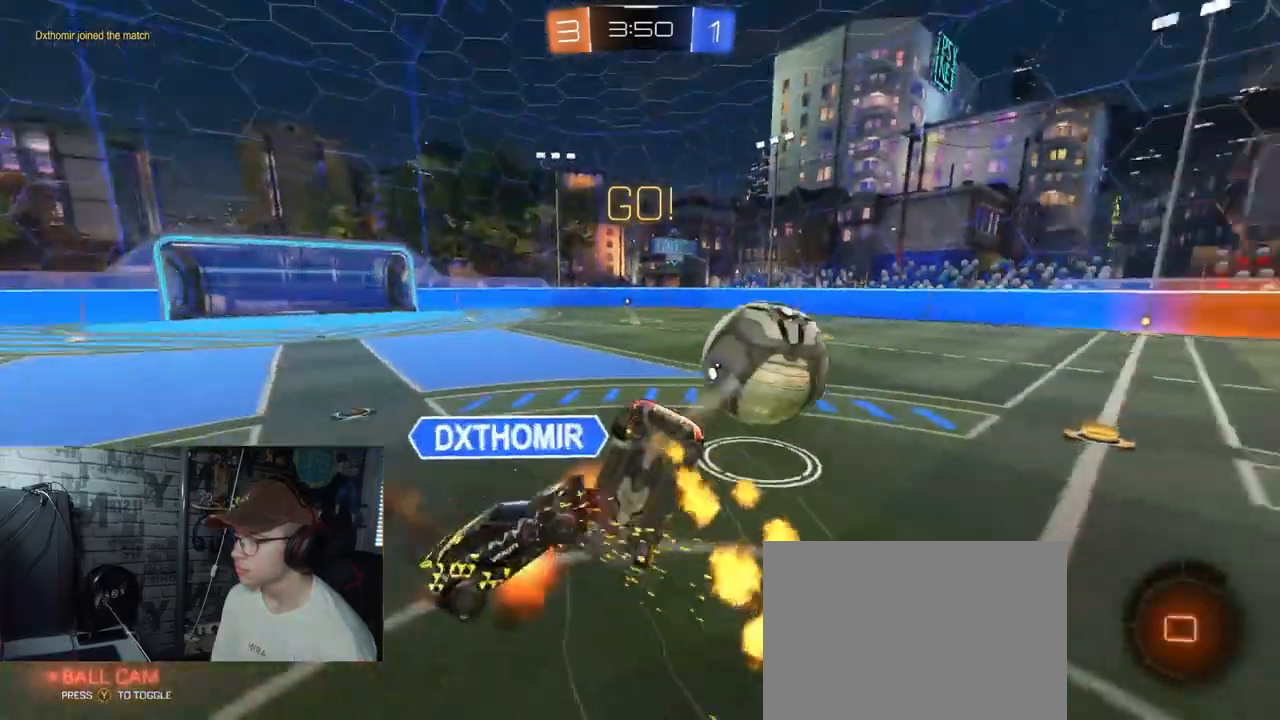
{"buttons": ["R2"], "left_stick": "up-right", "right_stick": "center", "events": [[116, "X", "down"], [133, "R1", "up"], [166, "L1", "down"], [267, "left_stick", "up-right"], [300, "A", "up"], [300, "X", "up"], [450, "L1", "up"]]}
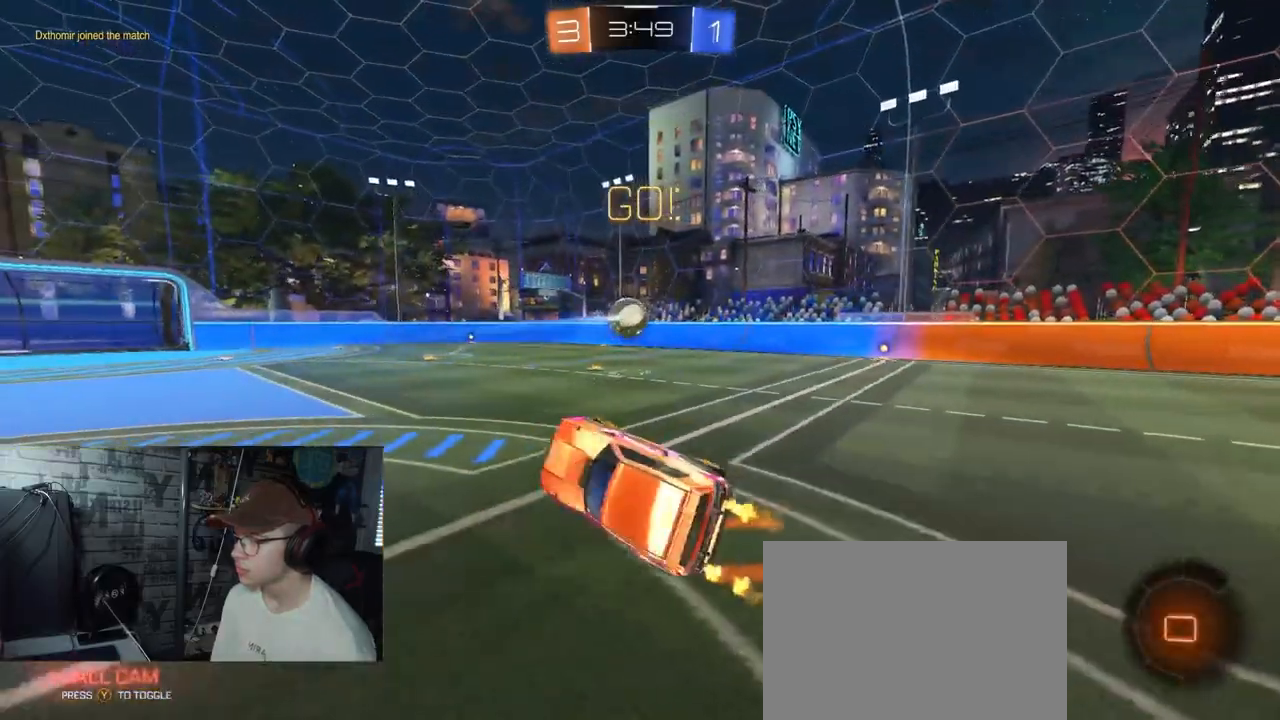
{"buttons": ["R2"], "left_stick": "center", "right_stick": "center", "events": [[17, "left_stick", "right"], [300, "L1", "down"], [384, "L1", "up"], [384, "left_stick", "center"]]}
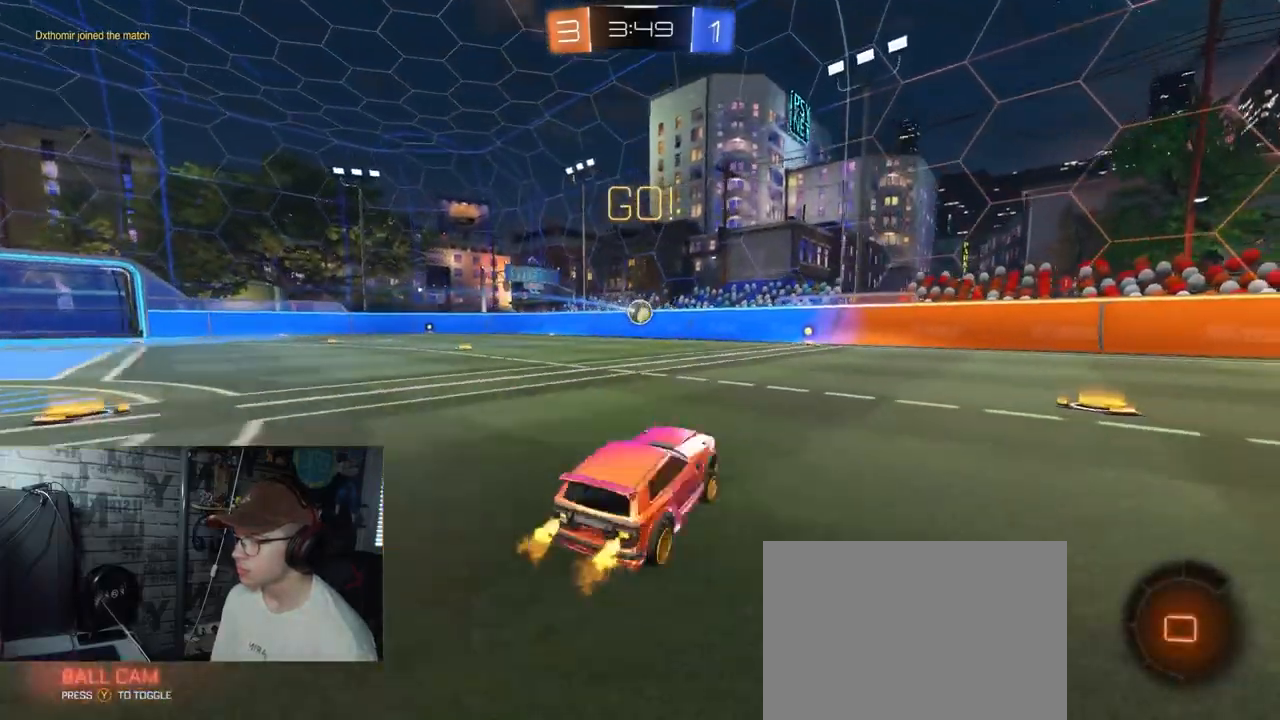
{"buttons": ["R2"], "left_stick": "left", "right_stick": "center", "events": [[200, "left_stick", "right"], [317, "left_stick", "center"], [483, "left_stick", "left"]]}
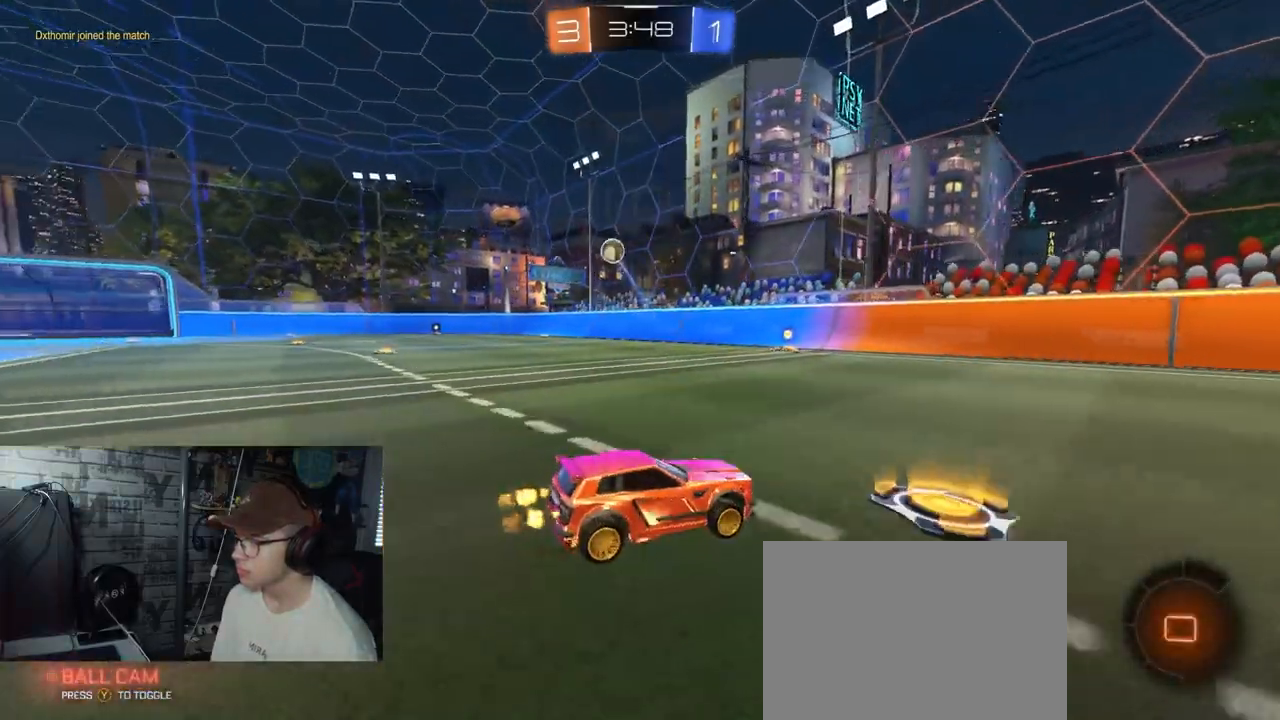
{"buttons": ["R1", "R2"], "left_stick": "center", "right_stick": "center", "events": [[84, "R1", "down"], [250, "left_stick", "center"]]}
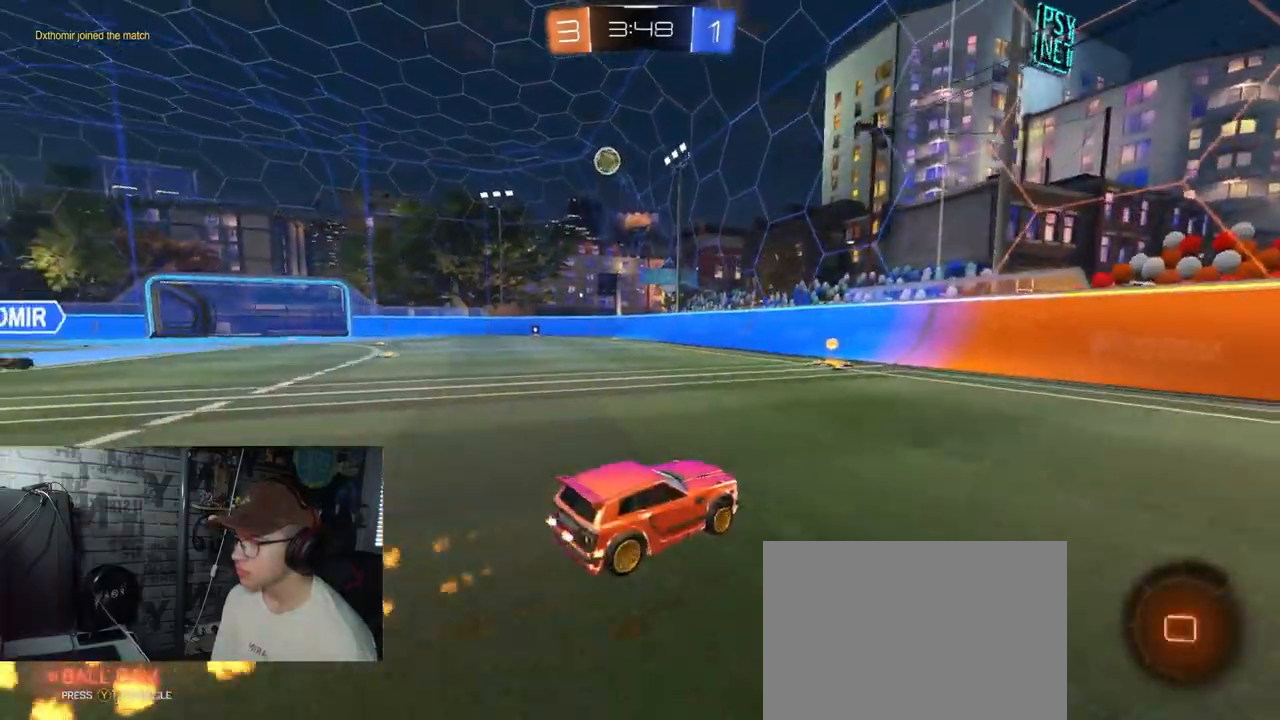
{"buttons": ["R2"], "left_stick": "left", "right_stick": "center", "events": [[83, "R1", "up"], [317, "left_stick", "left"]]}
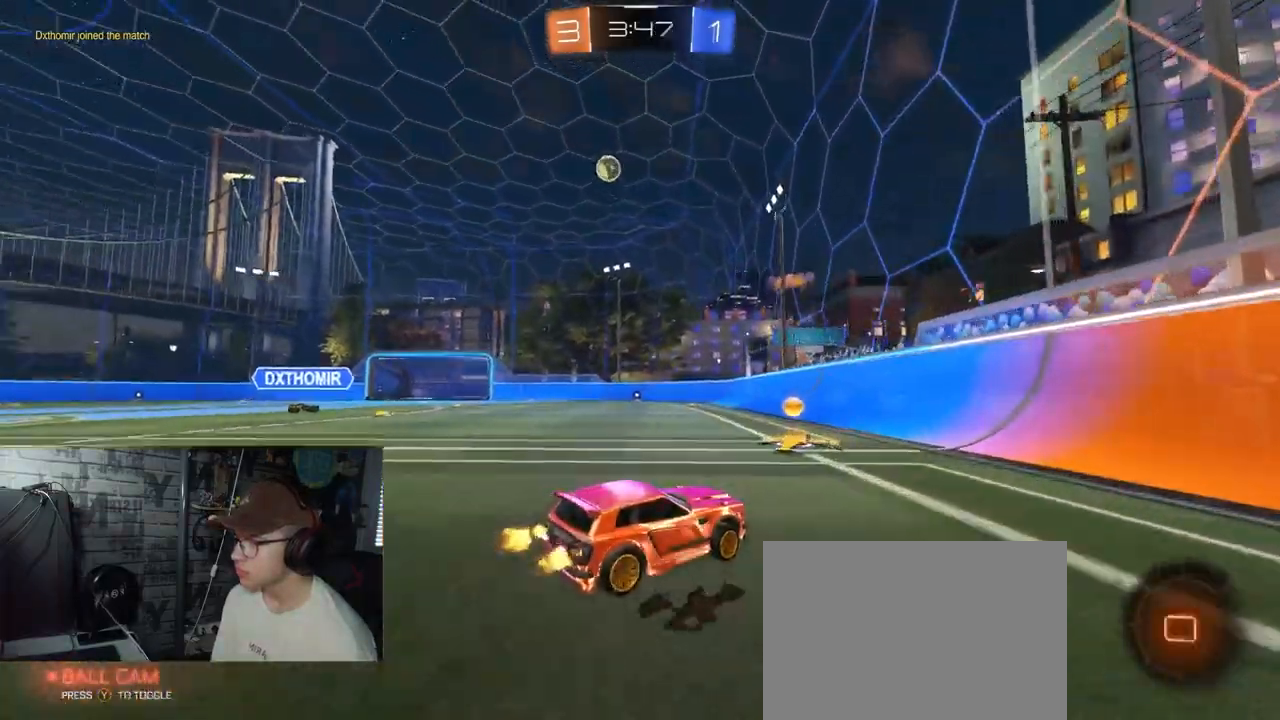
{"buttons": ["R1", "R2"], "left_stick": "left", "right_stick": "center", "events": [[350, "R1", "down"]]}
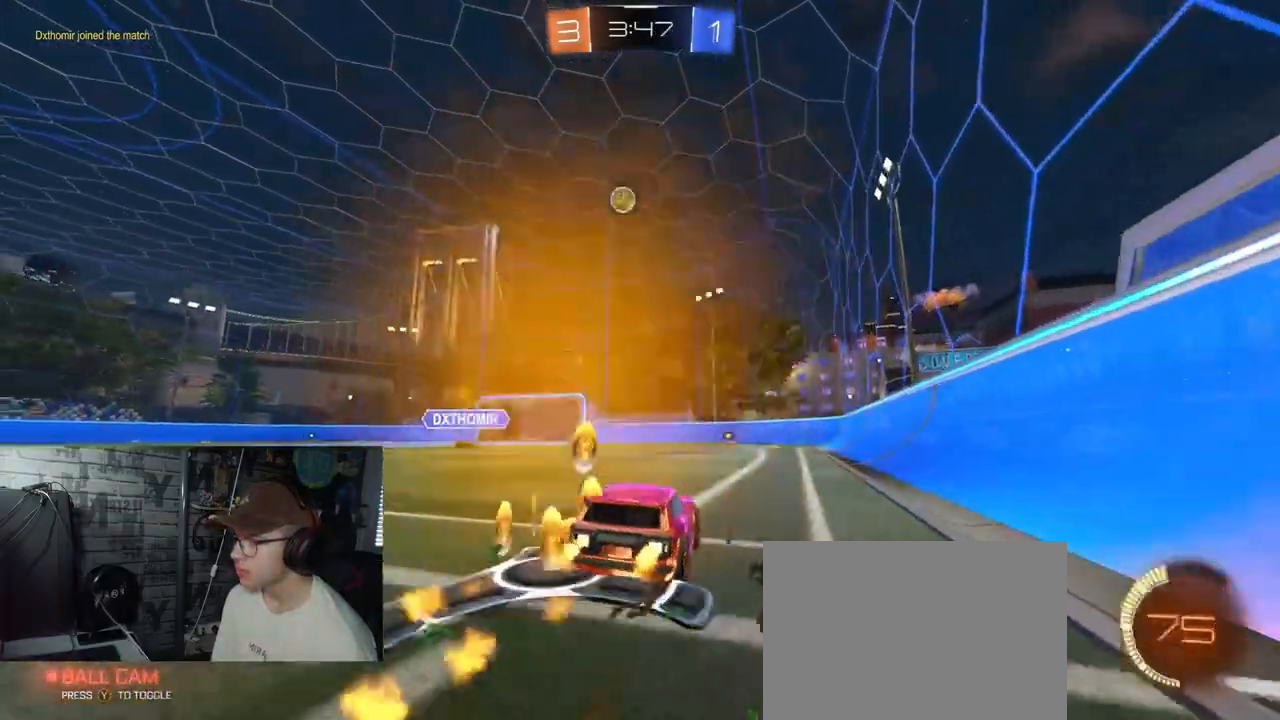
{"buttons": ["R2"], "left_stick": "center", "right_stick": "center", "events": [[183, "left_stick", "center"], [333, "R1", "up"]]}
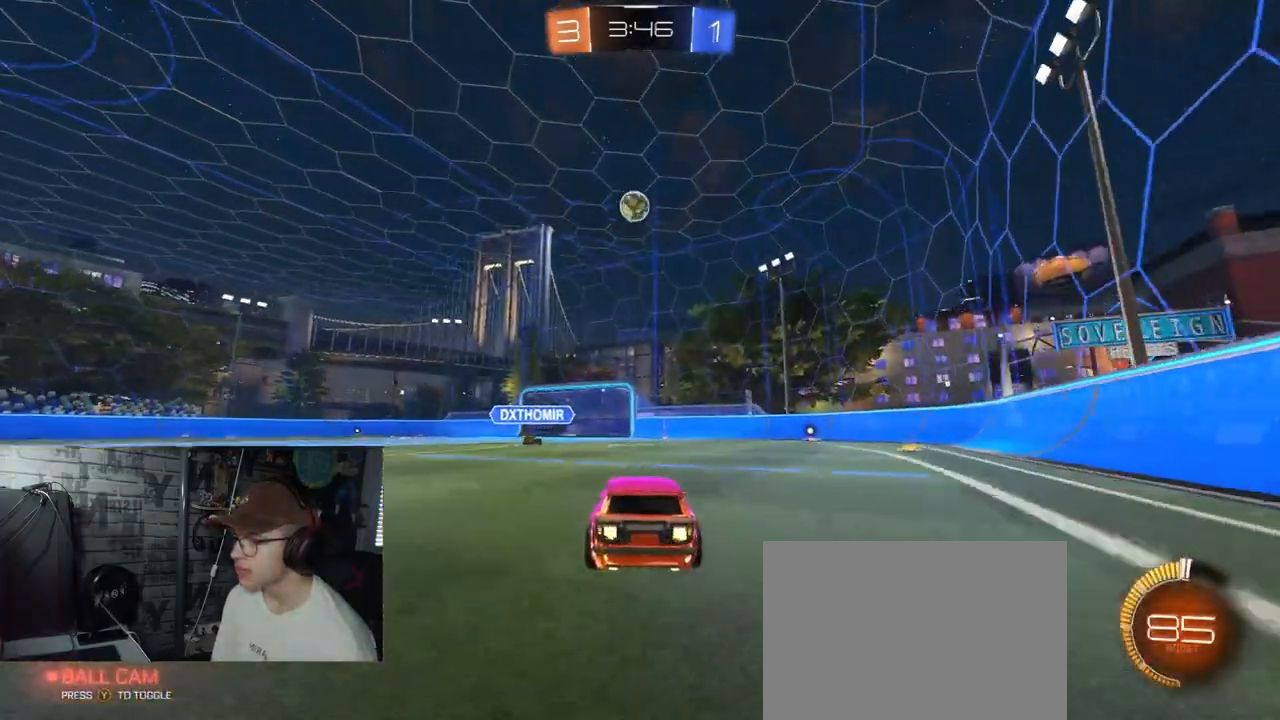
{"buttons": [], "left_stick": "center", "right_stick": "center", "events": [[33, "L2", "down"], [50, "R2", "up"], [334, "L2", "up"]]}
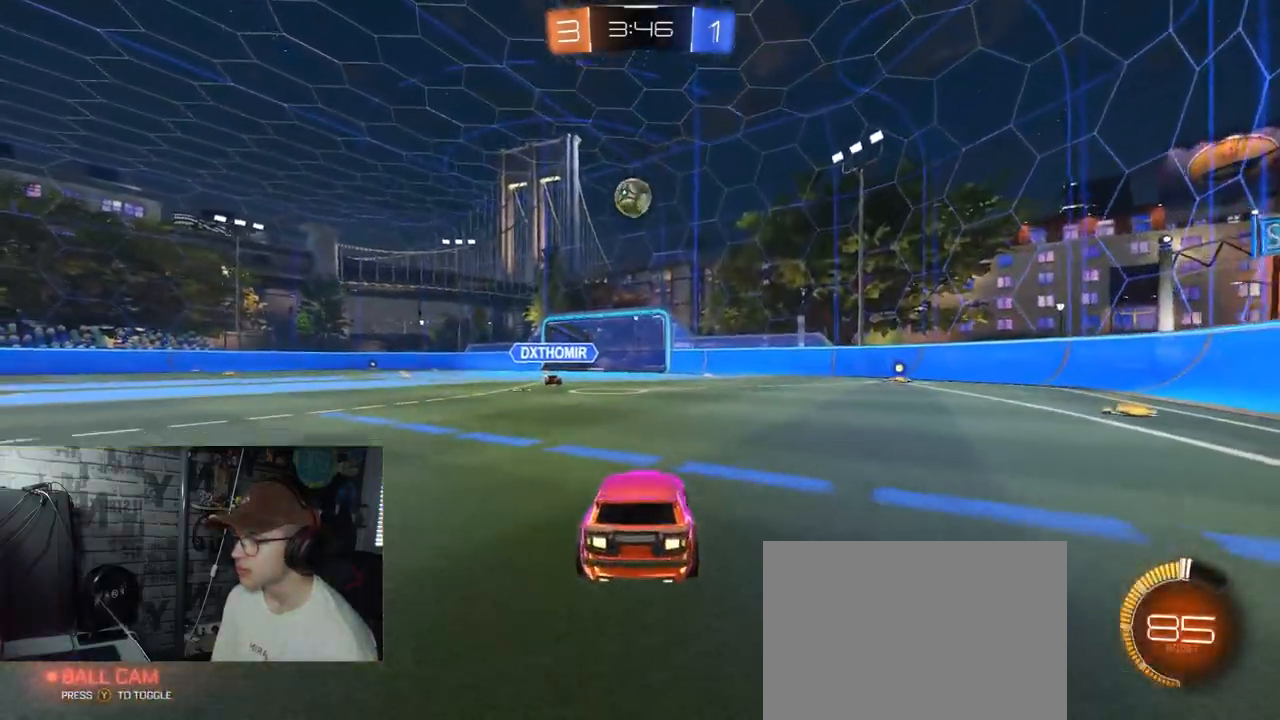
{"buttons": ["R1", "R2"], "left_stick": "right", "right_stick": "center", "events": [[133, "R2", "down"], [200, "left_stick", "right"], [433, "R1", "down"]]}
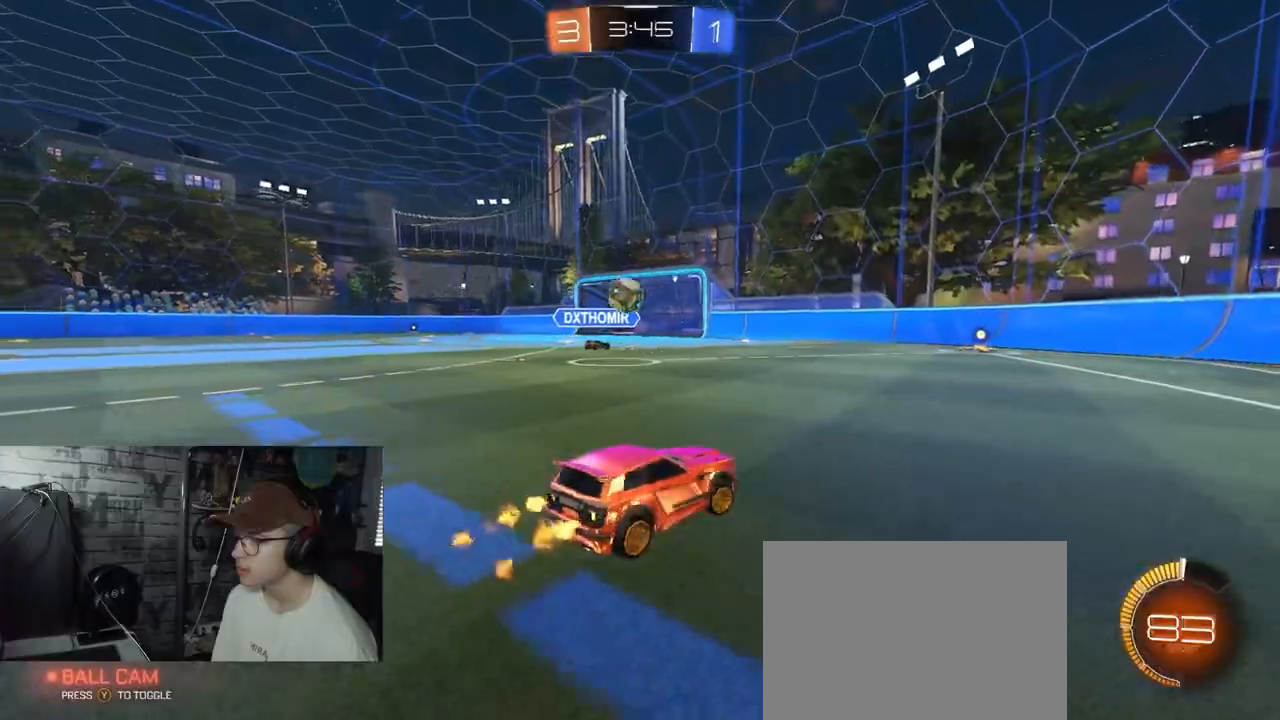
{"buttons": ["R1", "R2"], "left_stick": "center", "right_stick": "center", "events": [[150, "left_stick", "center"]]}
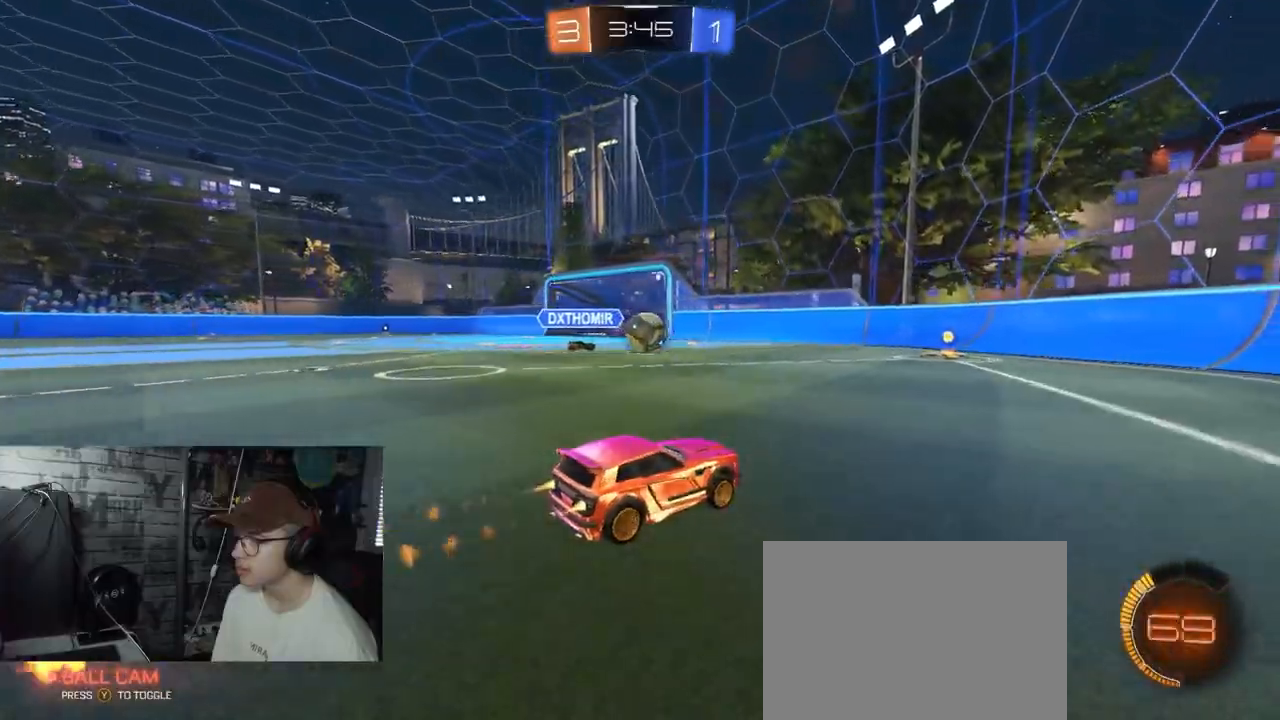
{"buttons": ["R1", "R2"], "left_stick": "center", "right_stick": "center", "events": [[300, "left_stick", "down-left"], [367, "left_stick", "center"]]}
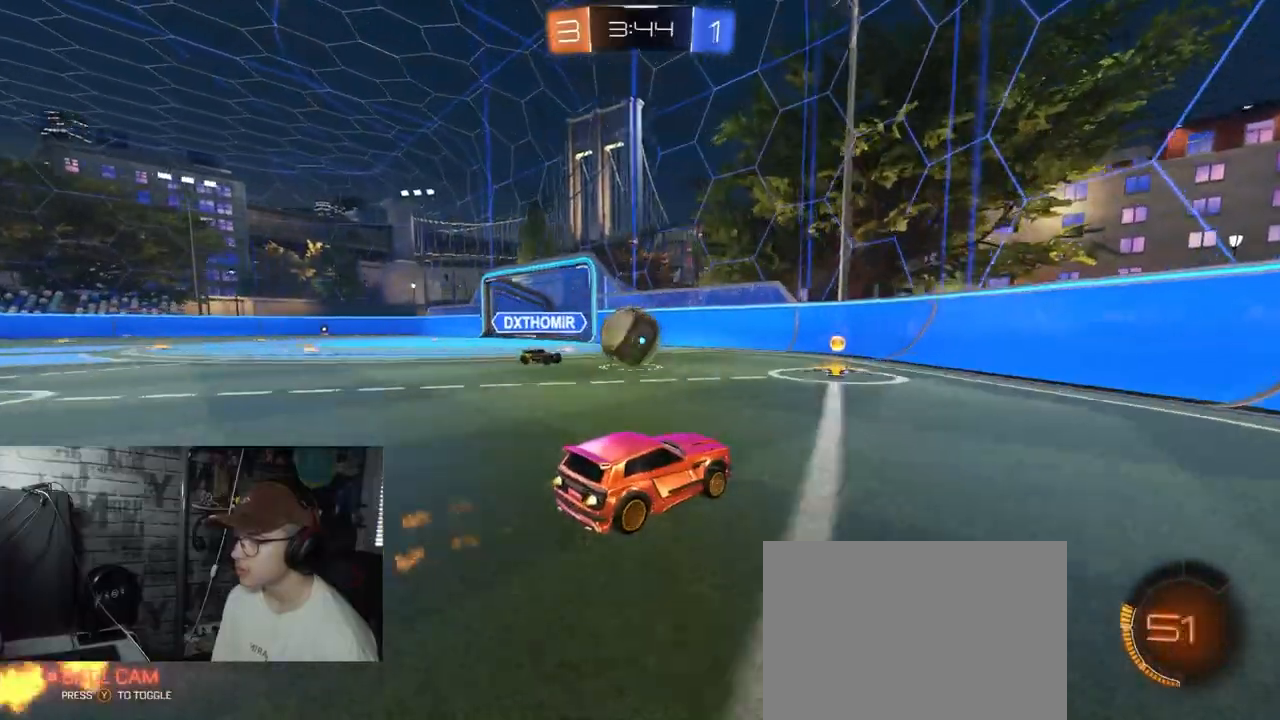
{"buttons": ["A", "L1", "R2"], "left_stick": "left", "right_stick": "center", "events": [[84, "left_stick", "left"], [100, "R1", "up"], [317, "L1", "down"], [350, "R1", "down"], [367, "A", "down"], [501, "R1", "up"]]}
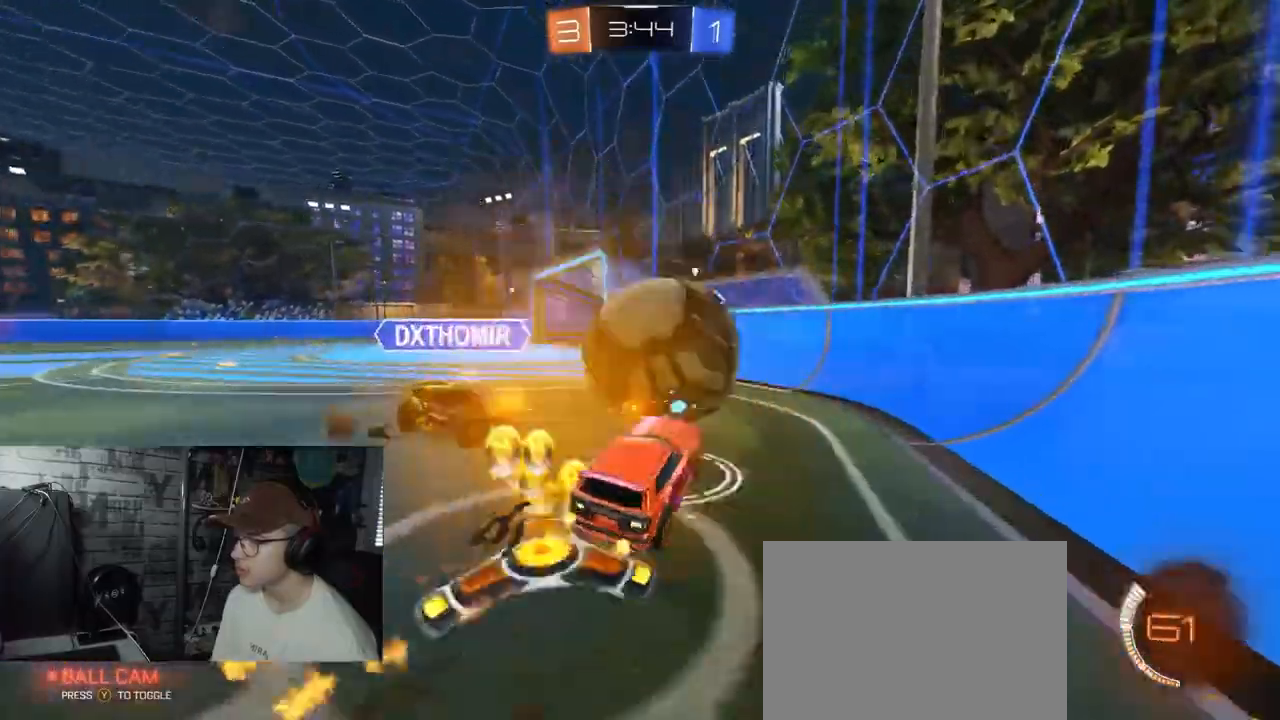
{"buttons": ["R2"], "left_stick": "left", "right_stick": "center", "events": [[50, "A", "up"], [300, "L1", "up"]]}
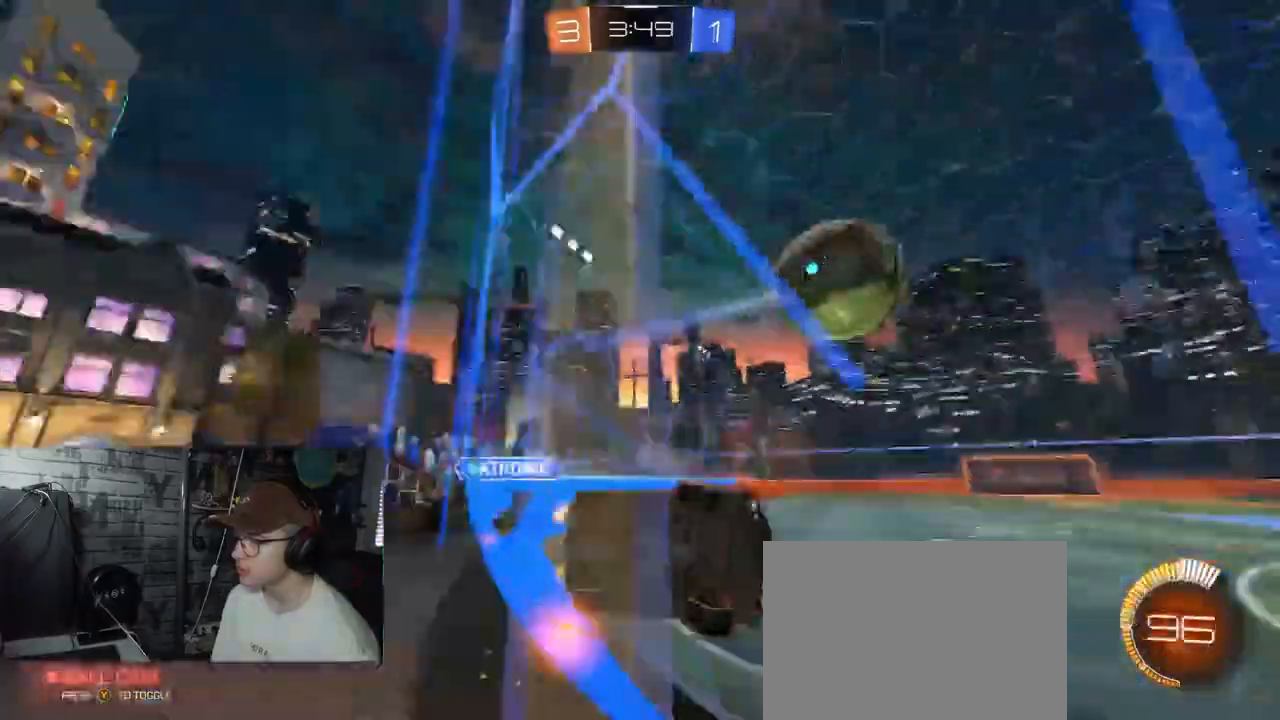
{"buttons": ["R1", "R2"], "left_stick": "left", "right_stick": "center", "events": [[33, "R1", "down"]]}
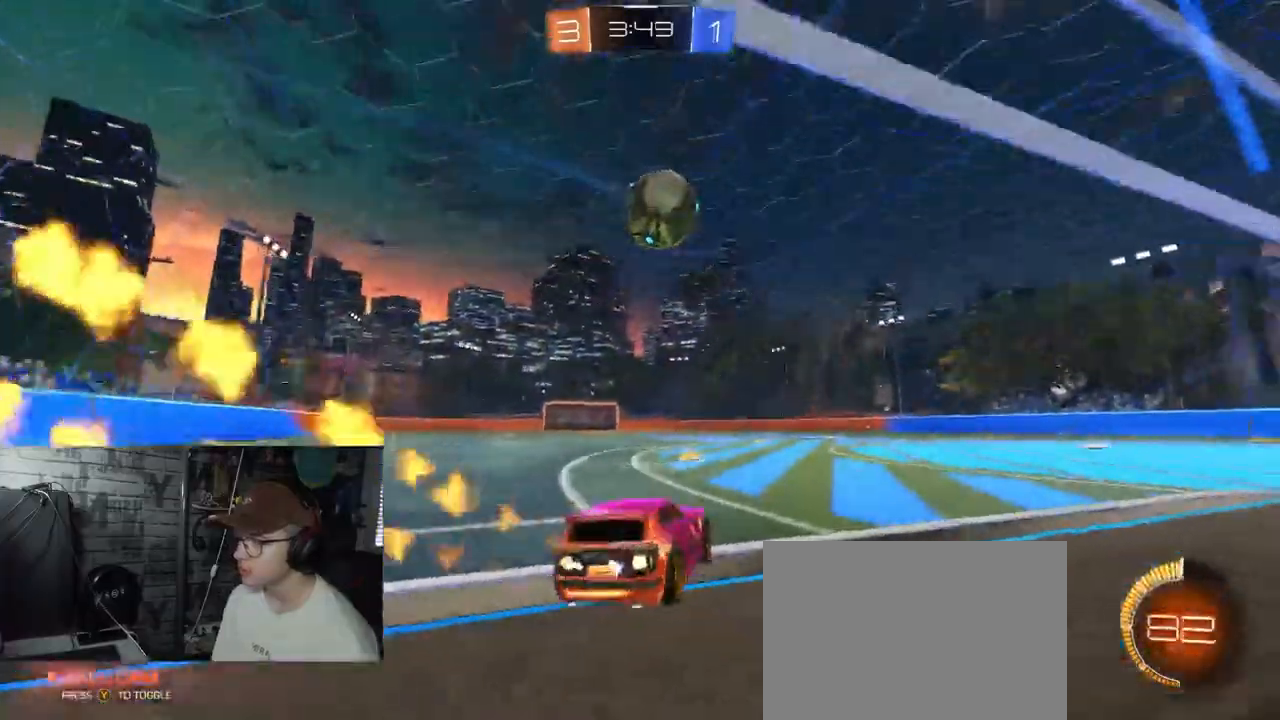
{"buttons": ["R1", "R2"], "left_stick": "left", "right_stick": "center", "events": []}
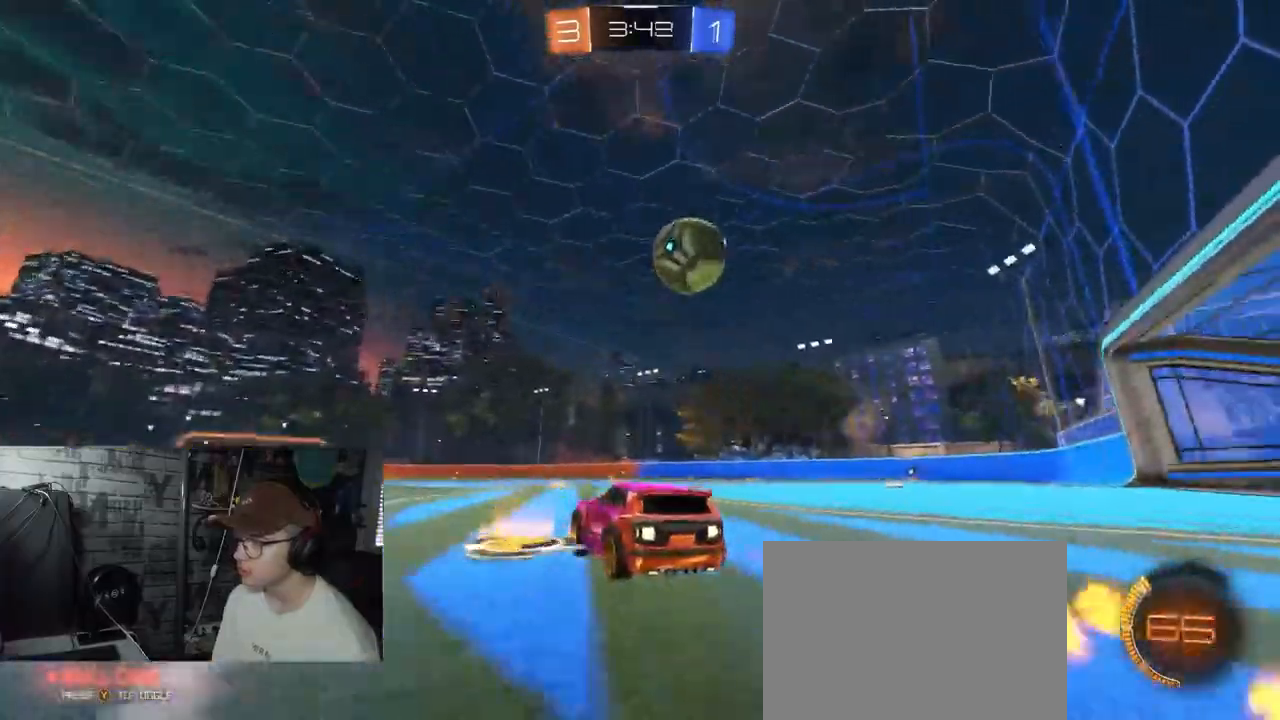
{"buttons": ["R2"], "left_stick": "center", "right_stick": "center", "events": [[117, "left_stick", "center"], [250, "R1", "up"], [367, "left_stick", "right"], [484, "left_stick", "center"]]}
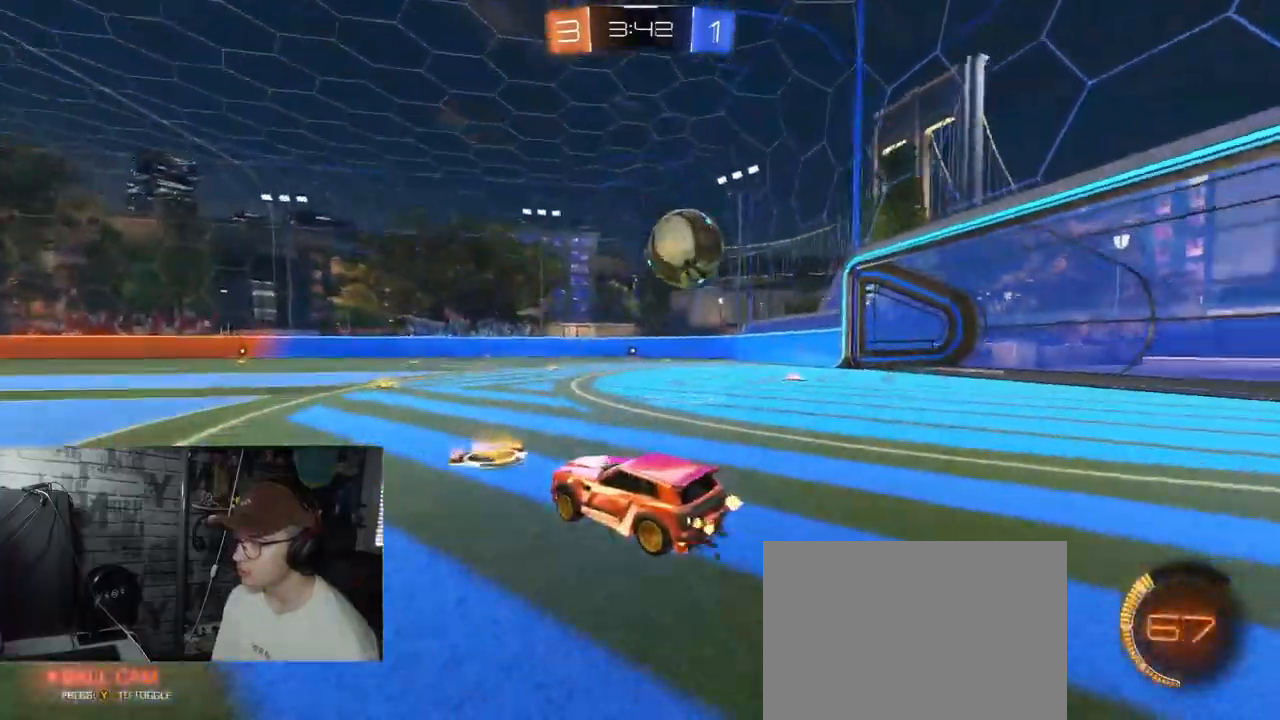
{"buttons": ["R1", "R2"], "left_stick": "left", "right_stick": "center", "events": [[233, "left_stick", "left"], [433, "R1", "down"]]}
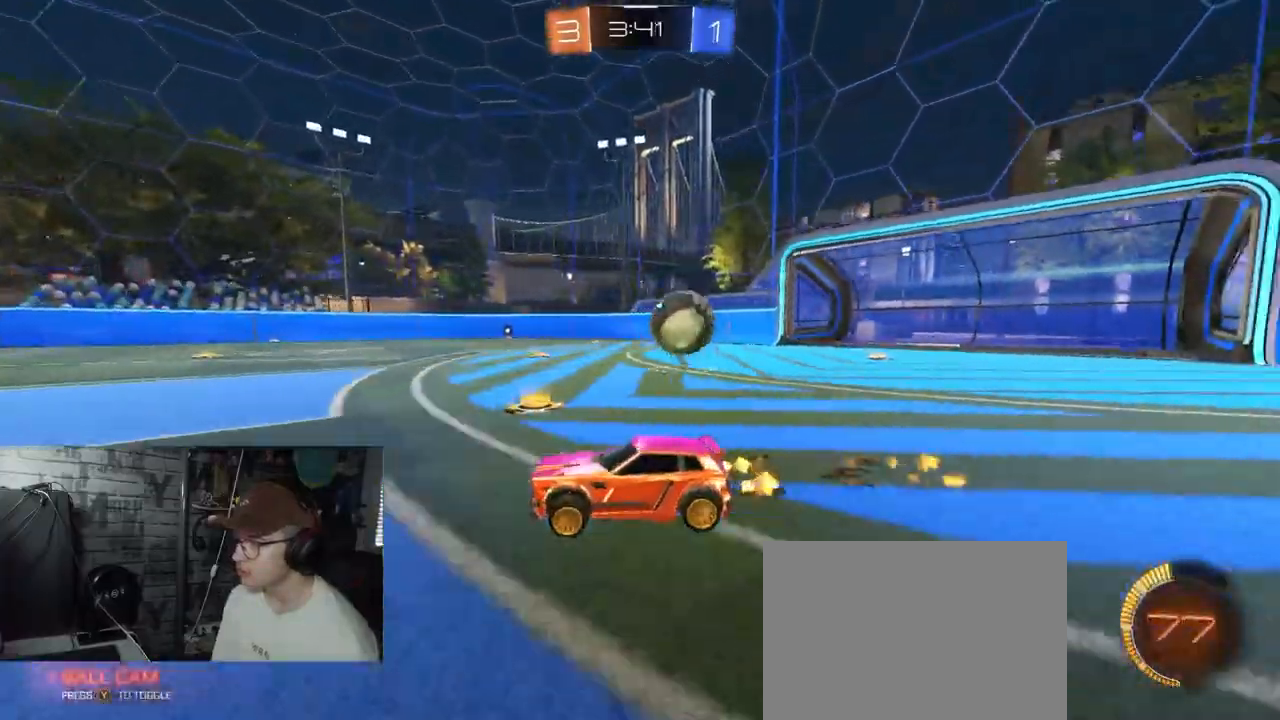
{"buttons": ["L1", "R2"], "left_stick": "right", "right_stick": "center", "events": [[50, "left_stick", "right"], [184, "R1", "up"], [300, "left_stick", "center"], [401, "left_stick", "right"], [467, "L1", "down"]]}
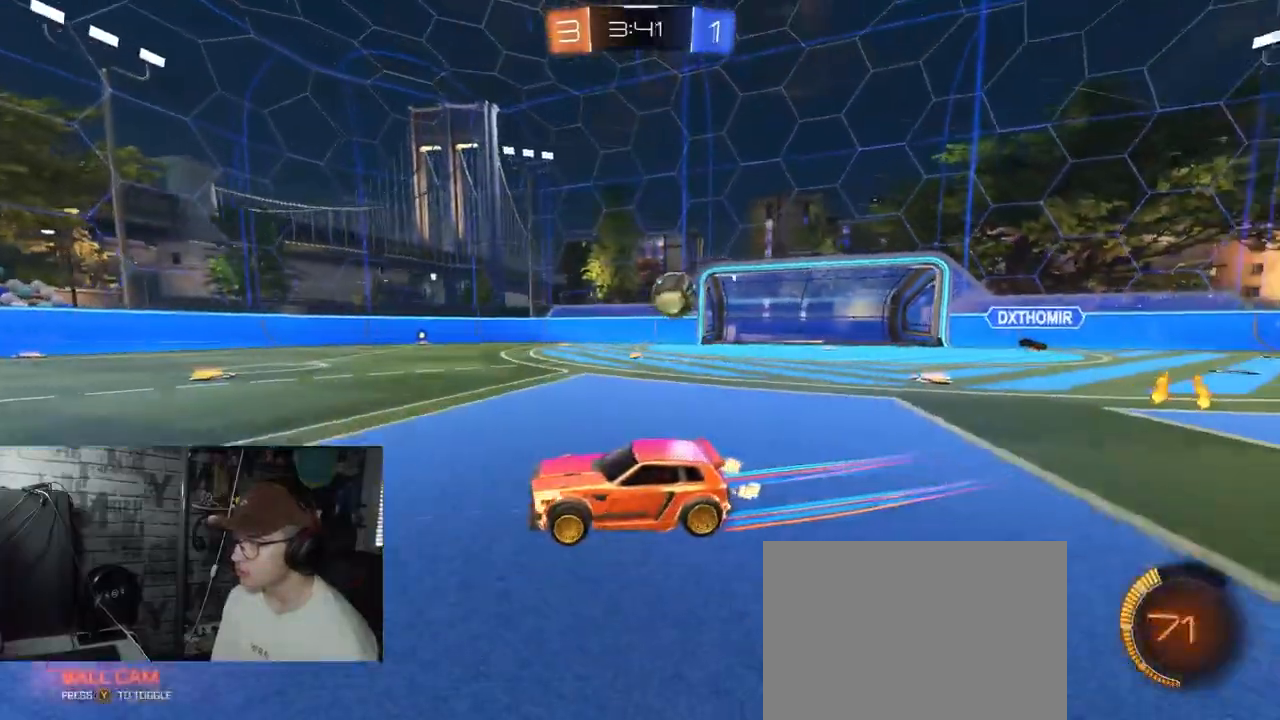
{"buttons": ["R2"], "left_stick": "center", "right_stick": "center", "events": [[66, "L1", "up"], [433, "left_stick", "center"]]}
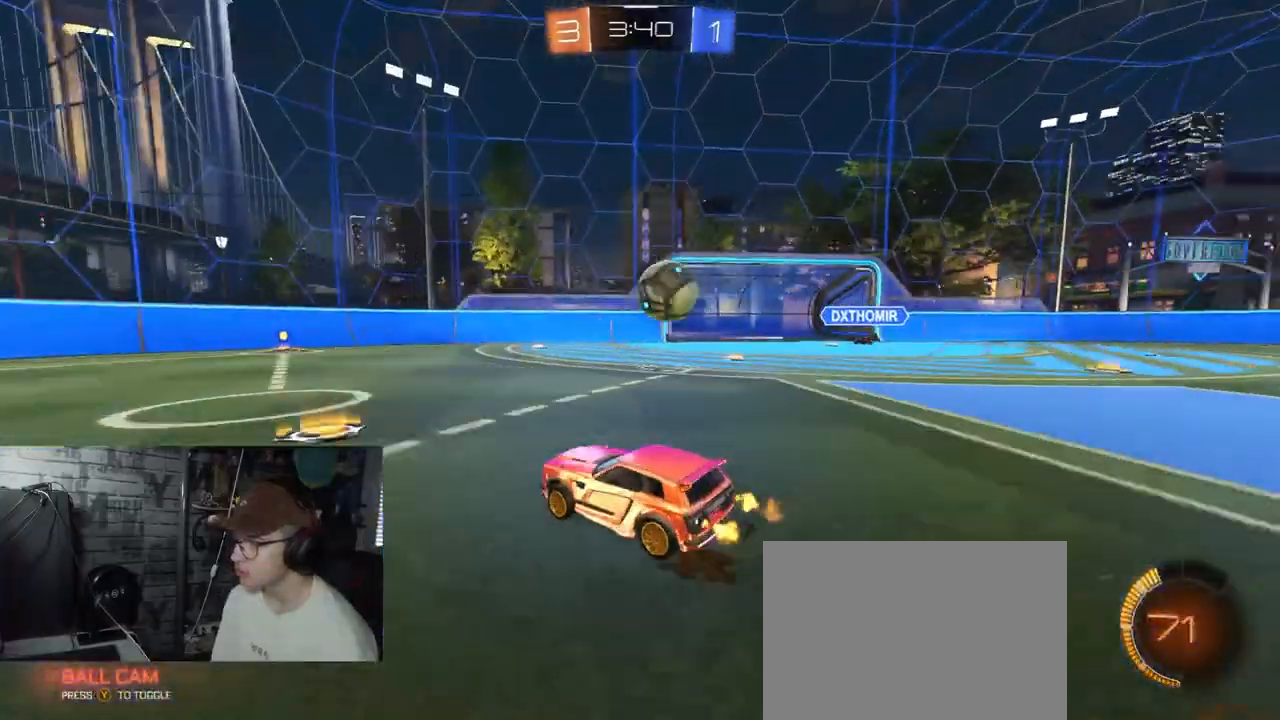
{"buttons": ["A", "R2"], "left_stick": "right", "right_stick": "center", "events": [[67, "left_stick", "right"], [334, "A", "down"], [401, "A", "up"], [451, "A", "down"]]}
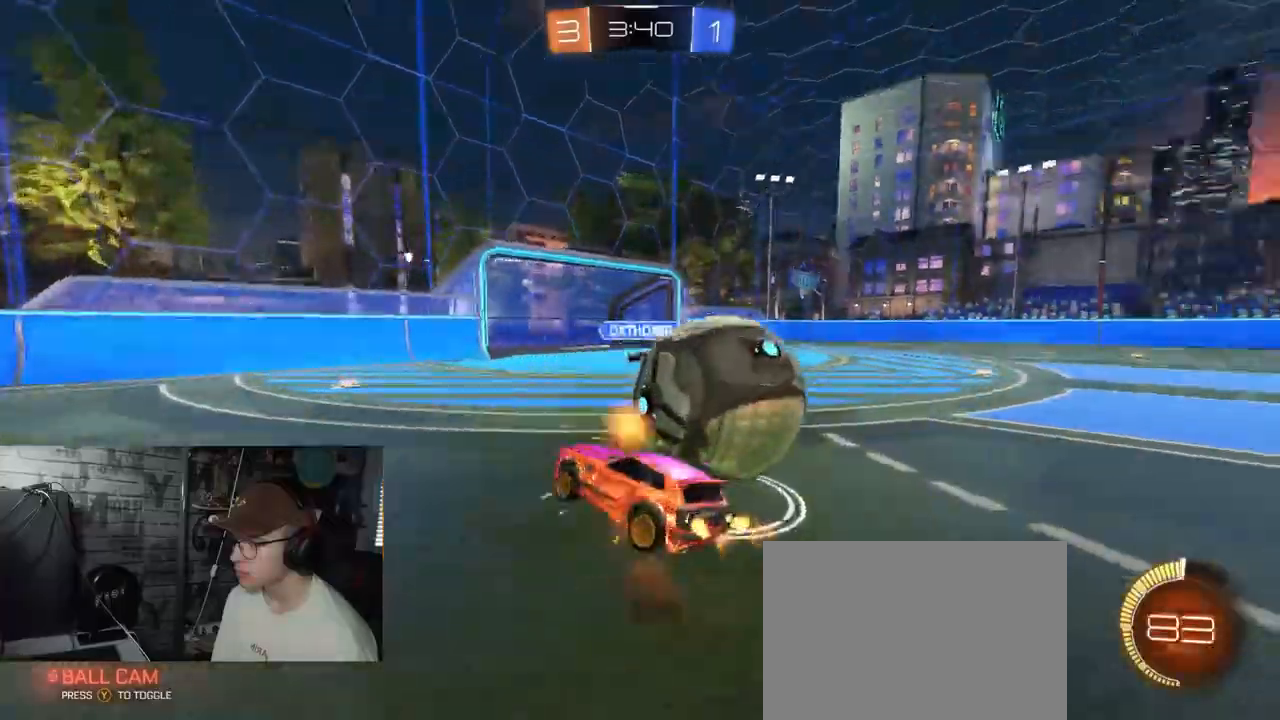
{"buttons": ["L1", "R2"], "left_stick": "right", "right_stick": "center", "events": [[166, "A", "up"], [367, "L1", "down"]]}